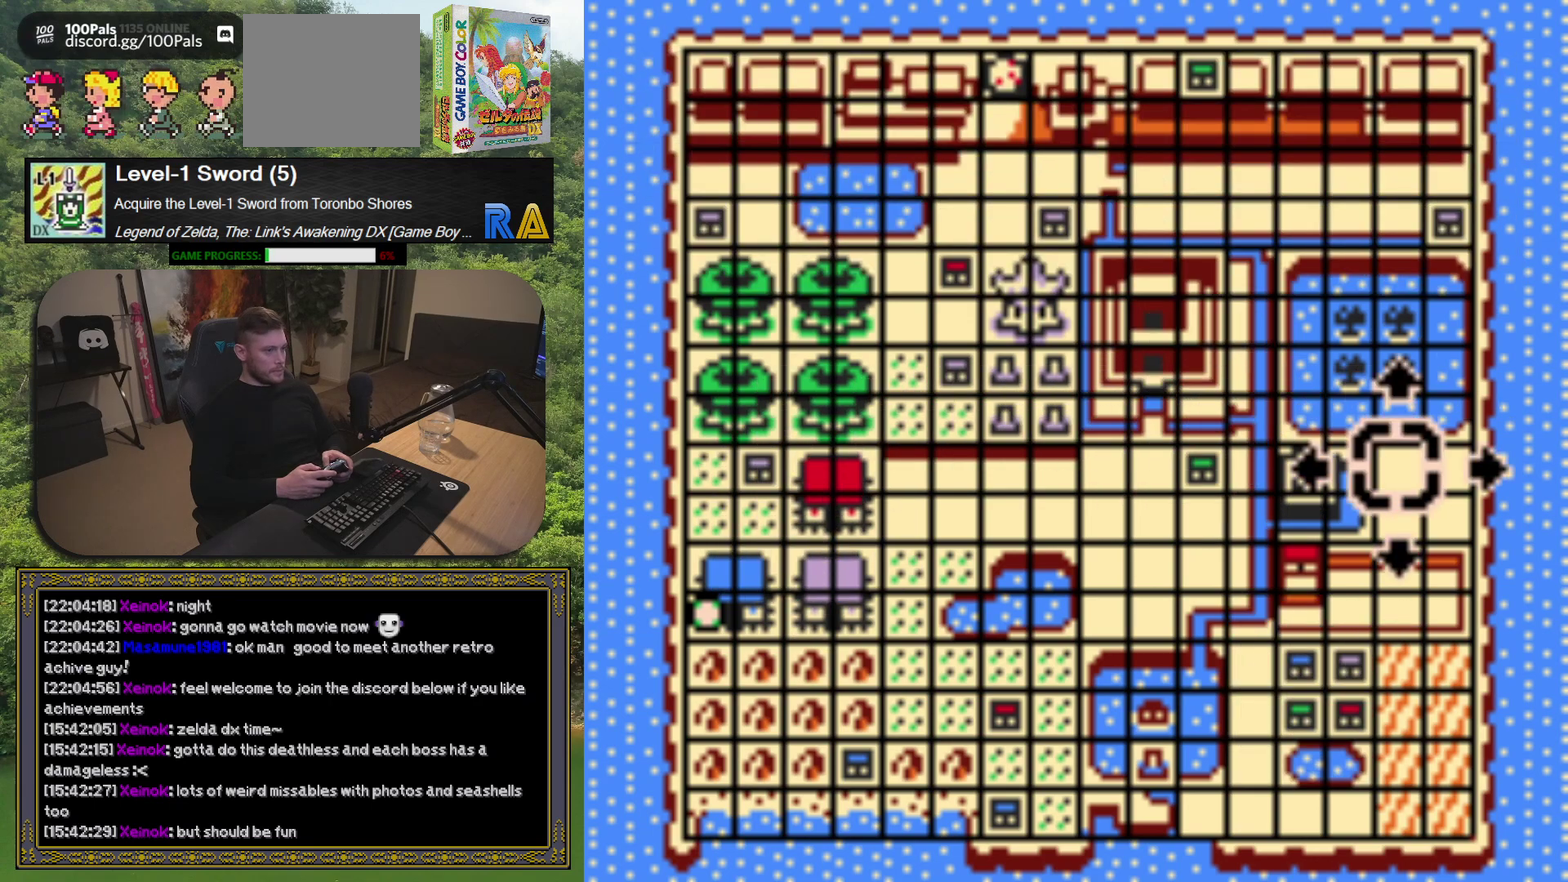
Gameplay with a controller (Xbox layout); each line is a JSON object with the inputs held at the frame after it. "events" lists button and stick changes between this image and that frame as [ms after this image, input, new state], when the widget could be followed in between. Not read: L3 R3 right_stick.
{"buttons": ["DPAD_DOWN"], "left_stick": "center", "events": []}
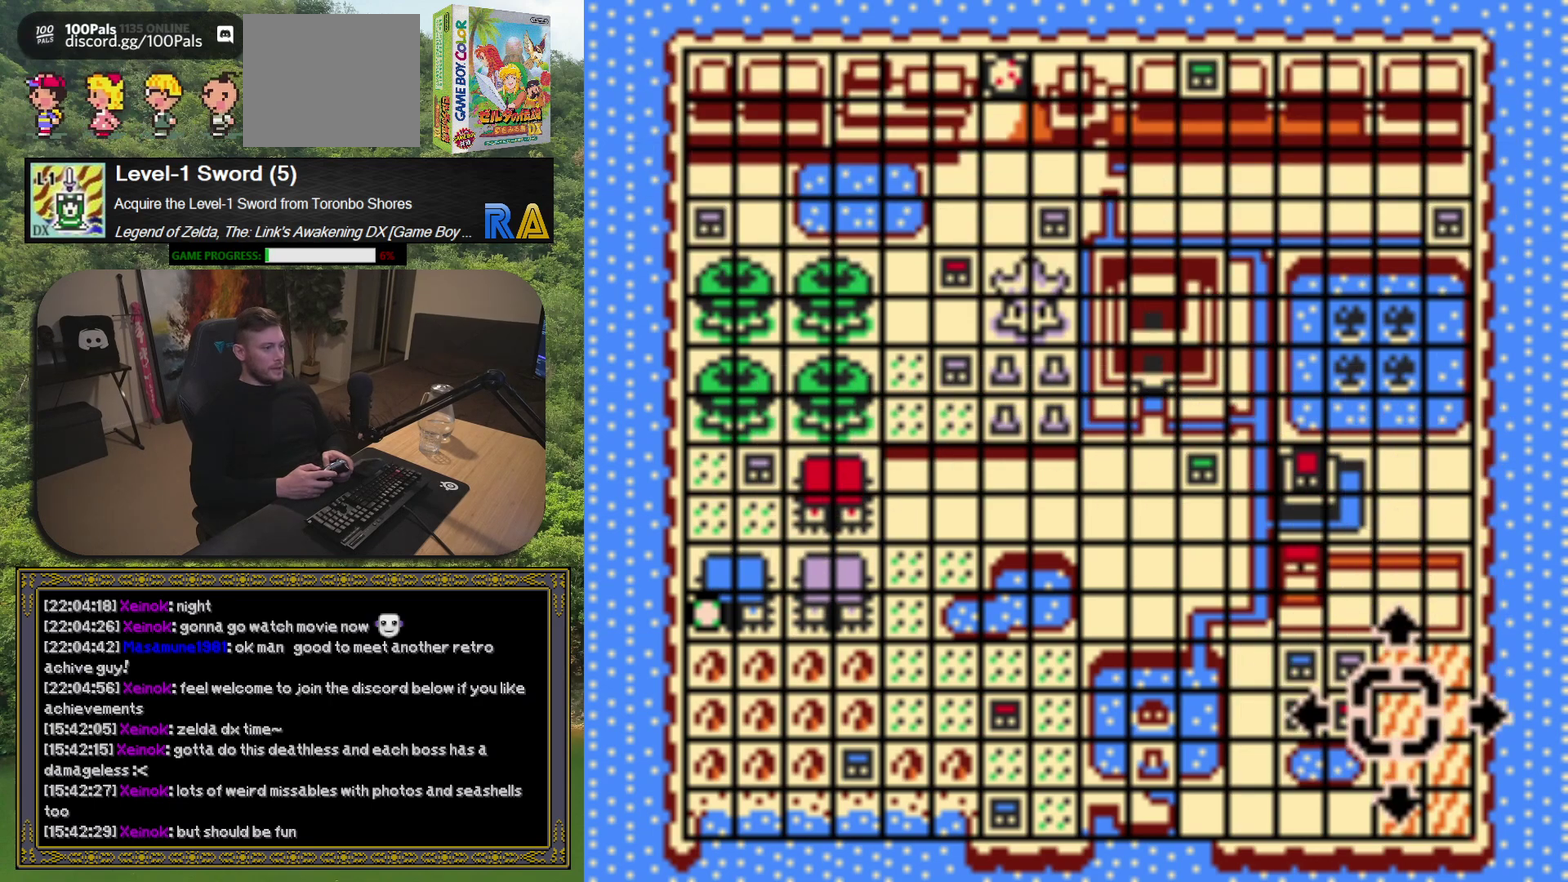
{"buttons": [], "left_stick": "center", "events": [[117, "DPAD_DOWN", "up"]]}
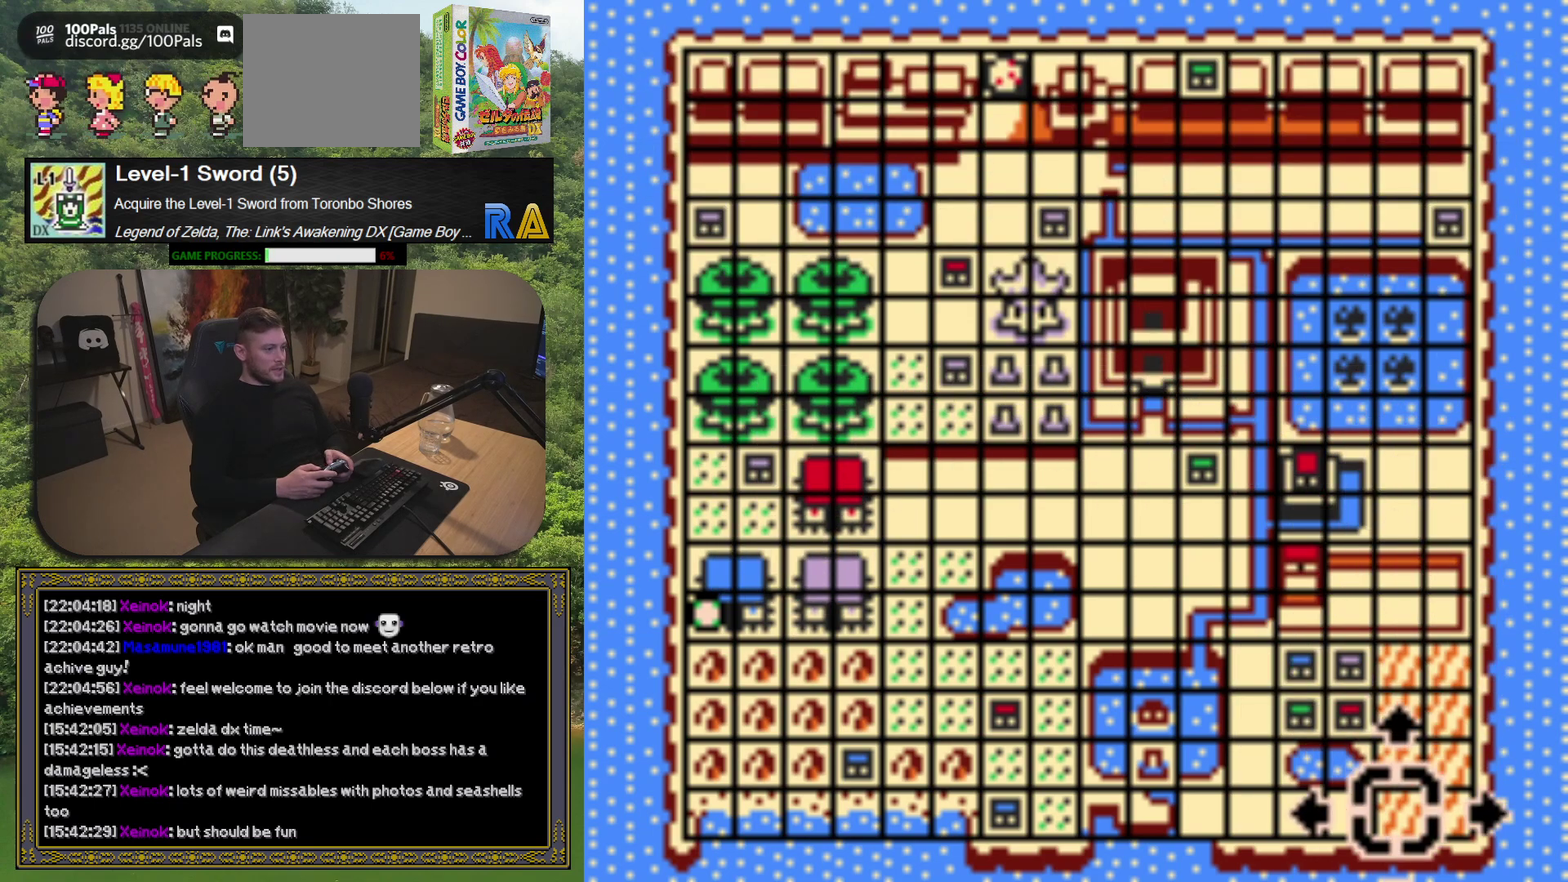
{"buttons": ["DPAD_LEFT"], "left_stick": "center", "events": [[250, "DPAD_LEFT", "down"]]}
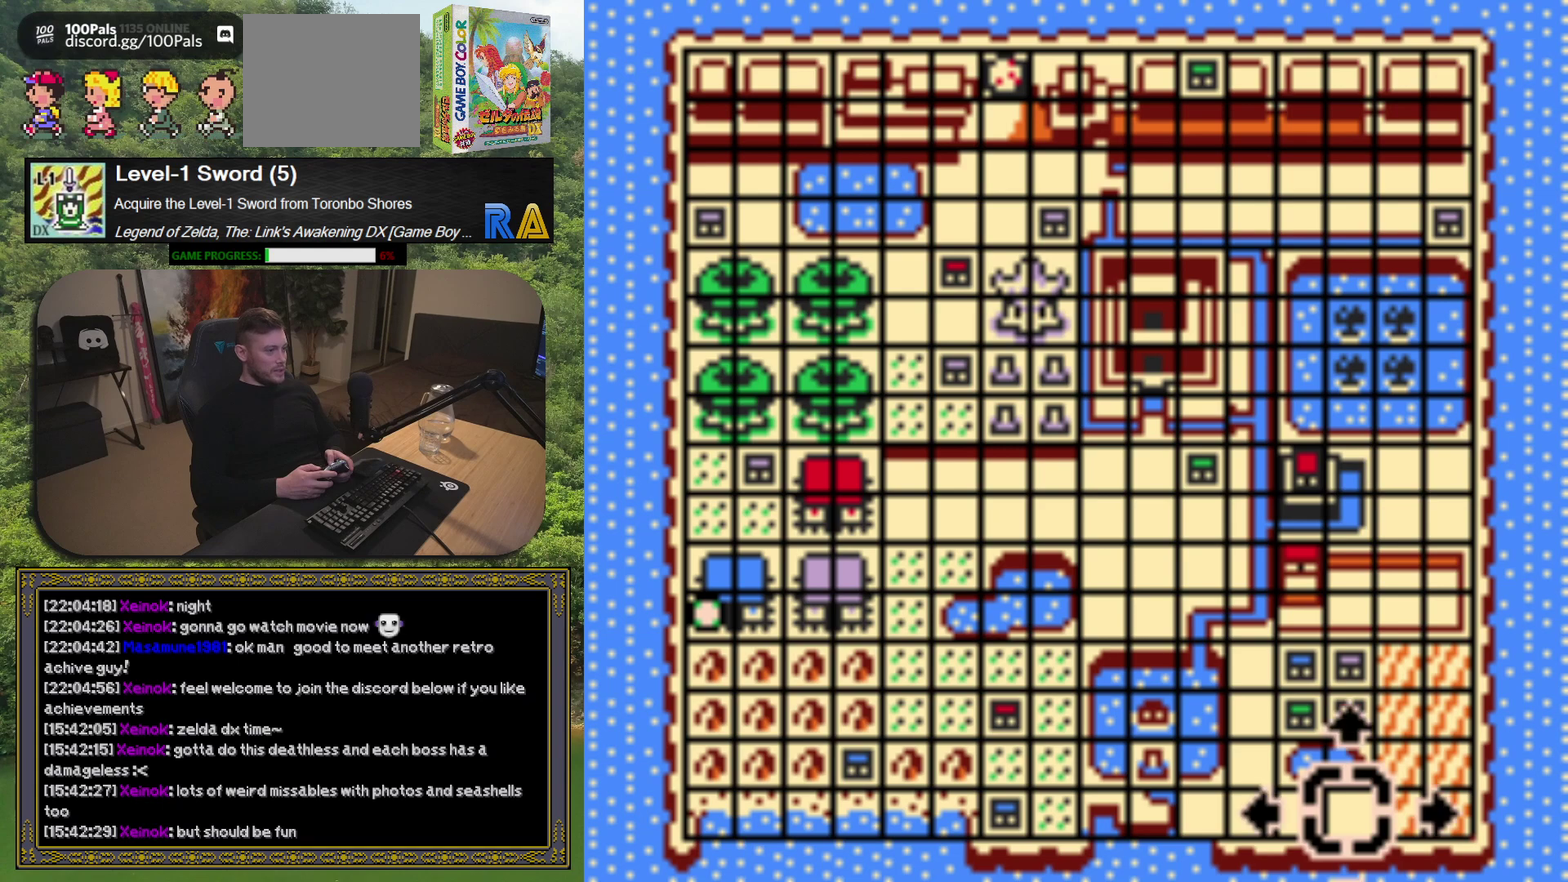
{"buttons": [], "left_stick": "center", "events": [[350, "DPAD_LEFT", "up"]]}
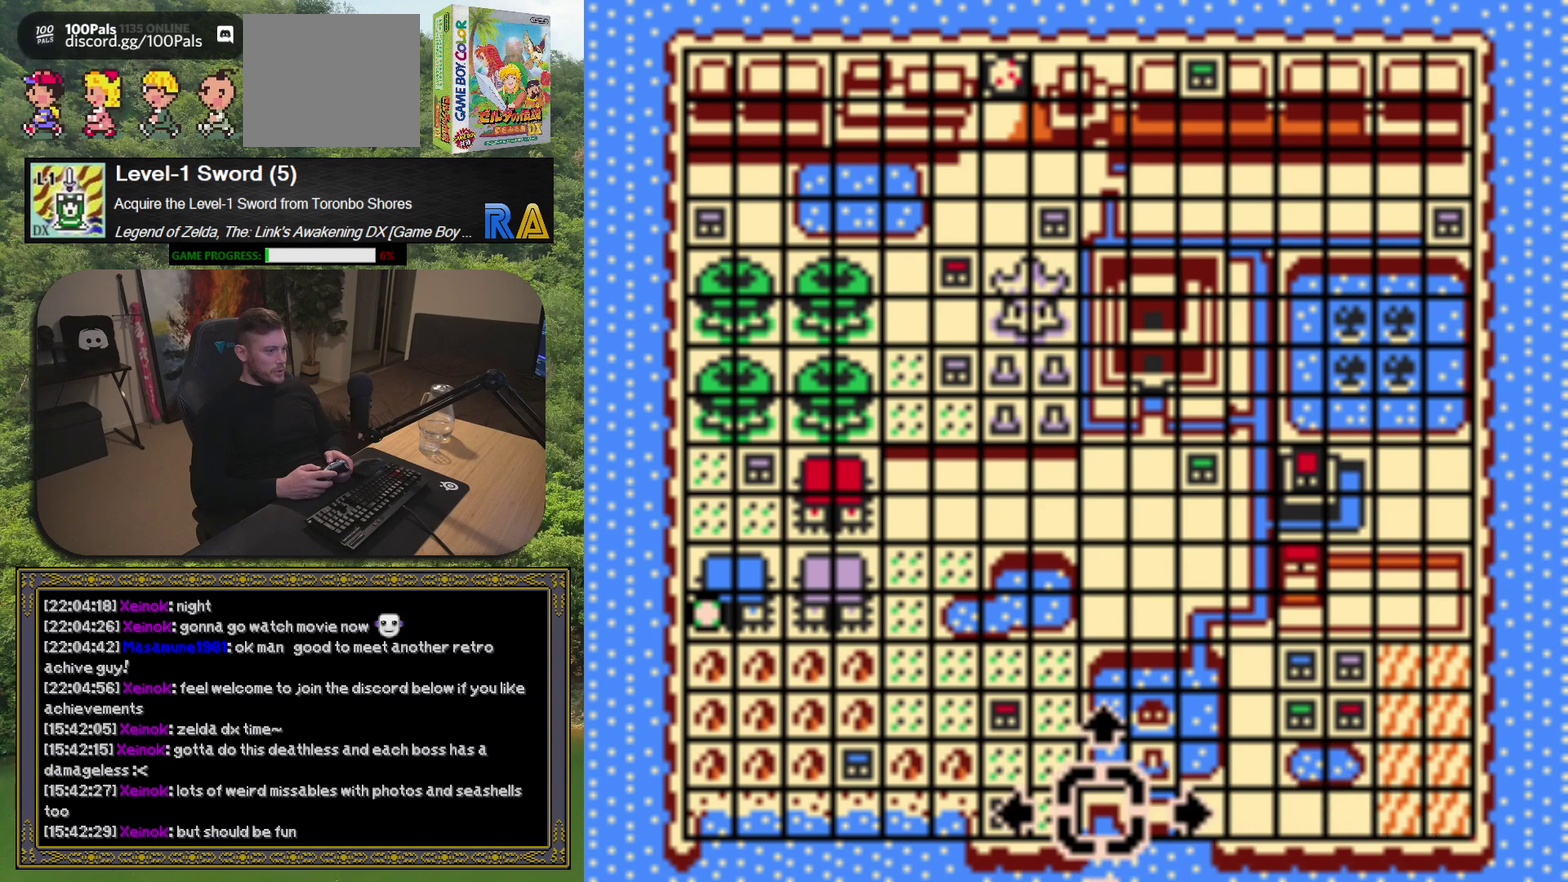
{"buttons": [], "left_stick": "center", "events": [[50, "DPAD_UP", "down"], [133, "DPAD_UP", "up"], [217, "DPAD_UP", "down"], [300, "DPAD_UP", "up"]]}
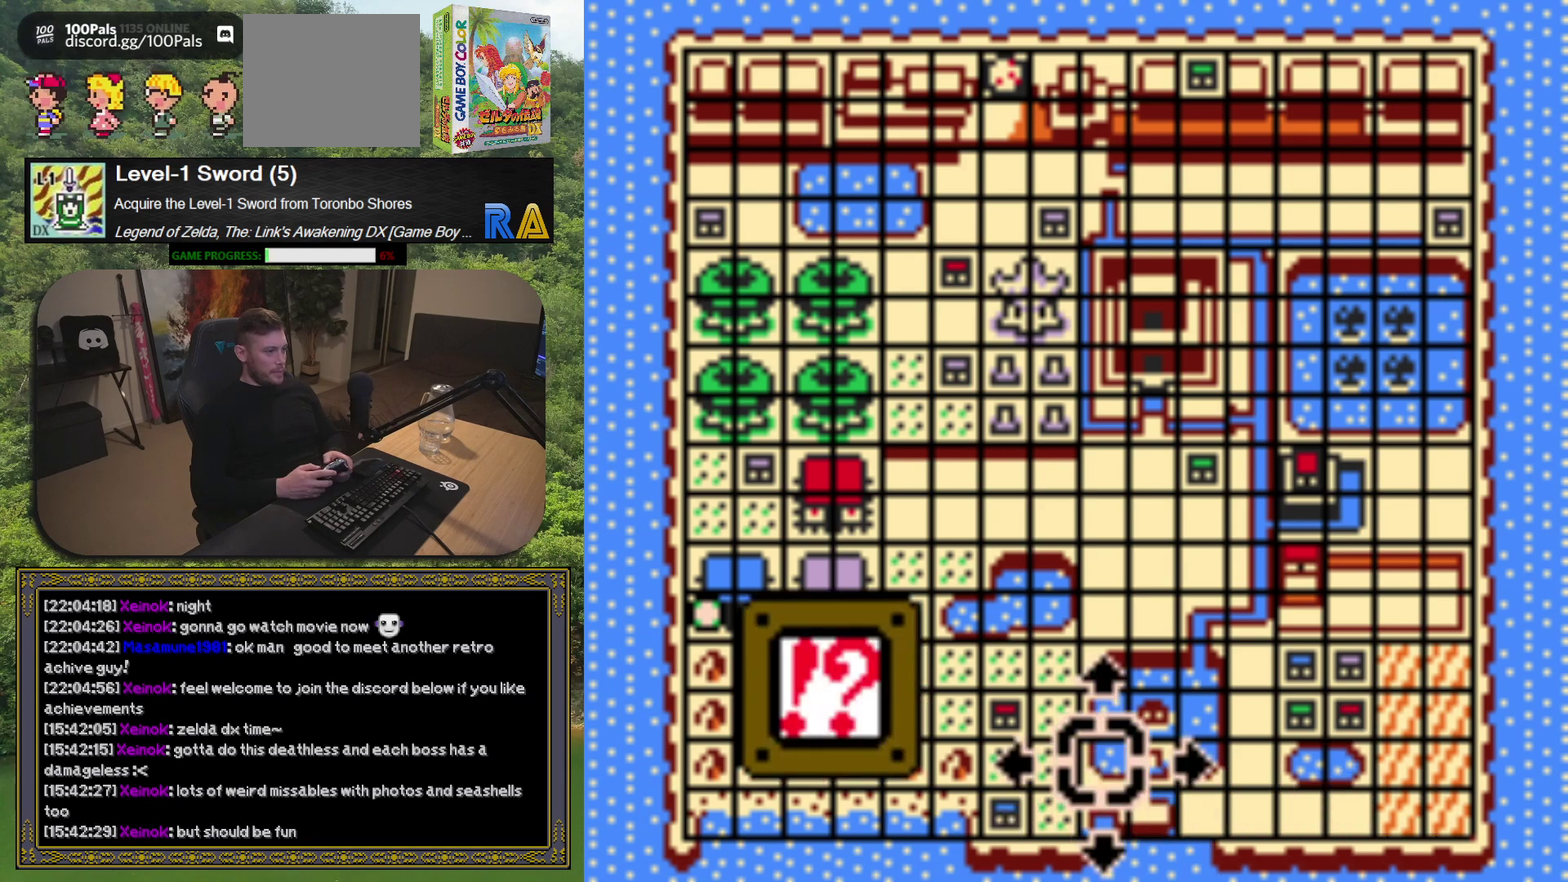
{"buttons": [], "left_stick": "center", "events": [[100, "DPAD_UP", "down"], [167, "DPAD_UP", "up"], [367, "DPAD_RIGHT", "down"], [500, "DPAD_RIGHT", "up"]]}
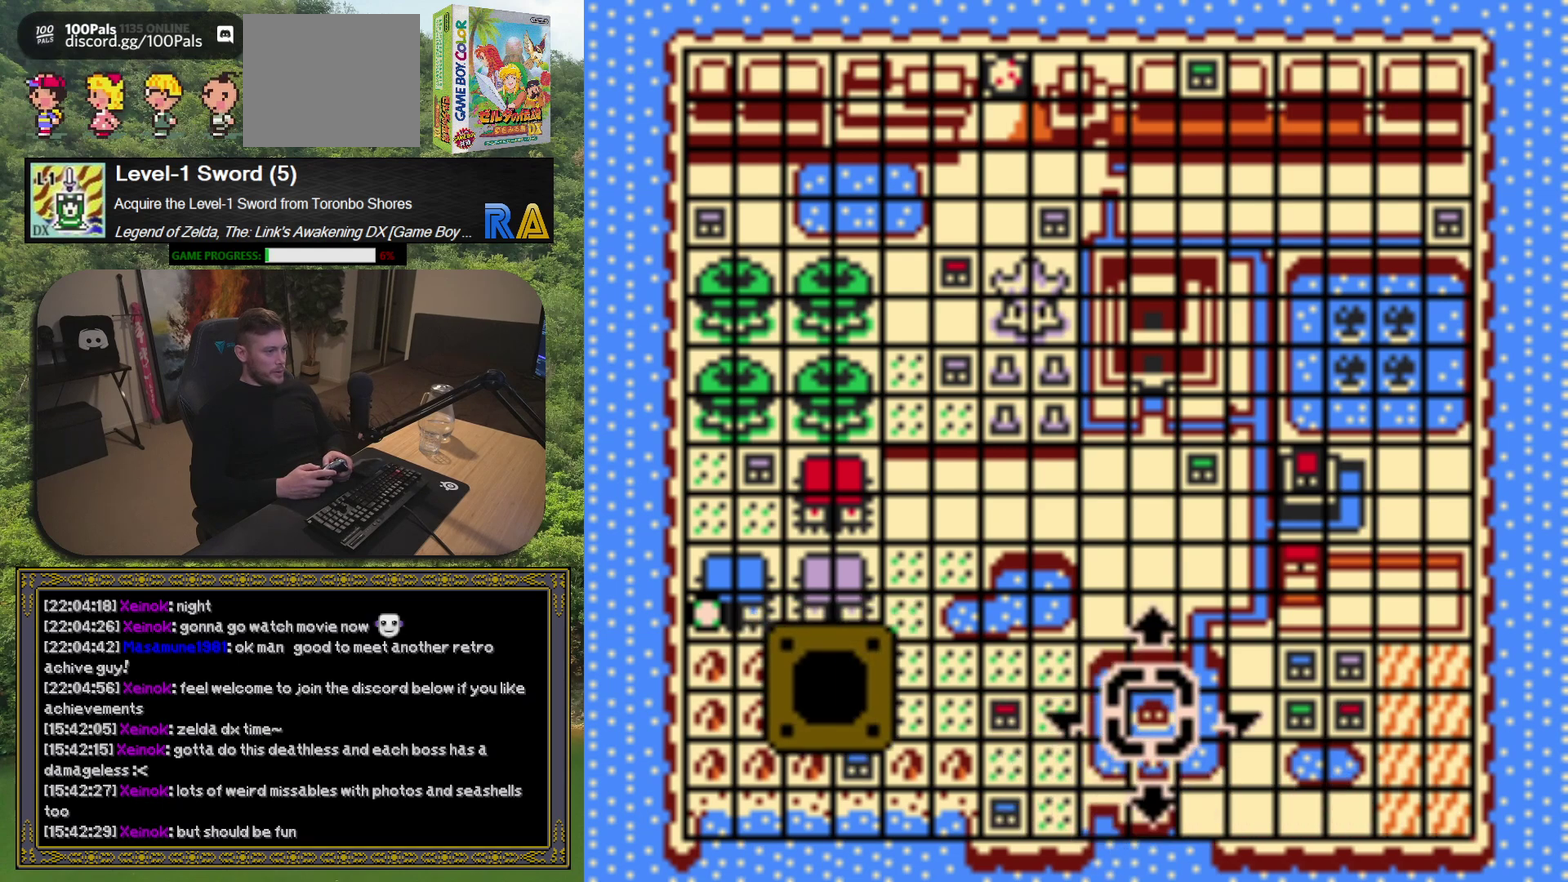
{"buttons": [], "left_stick": "center", "events": [[167, "A", "down"], [317, "A", "up"]]}
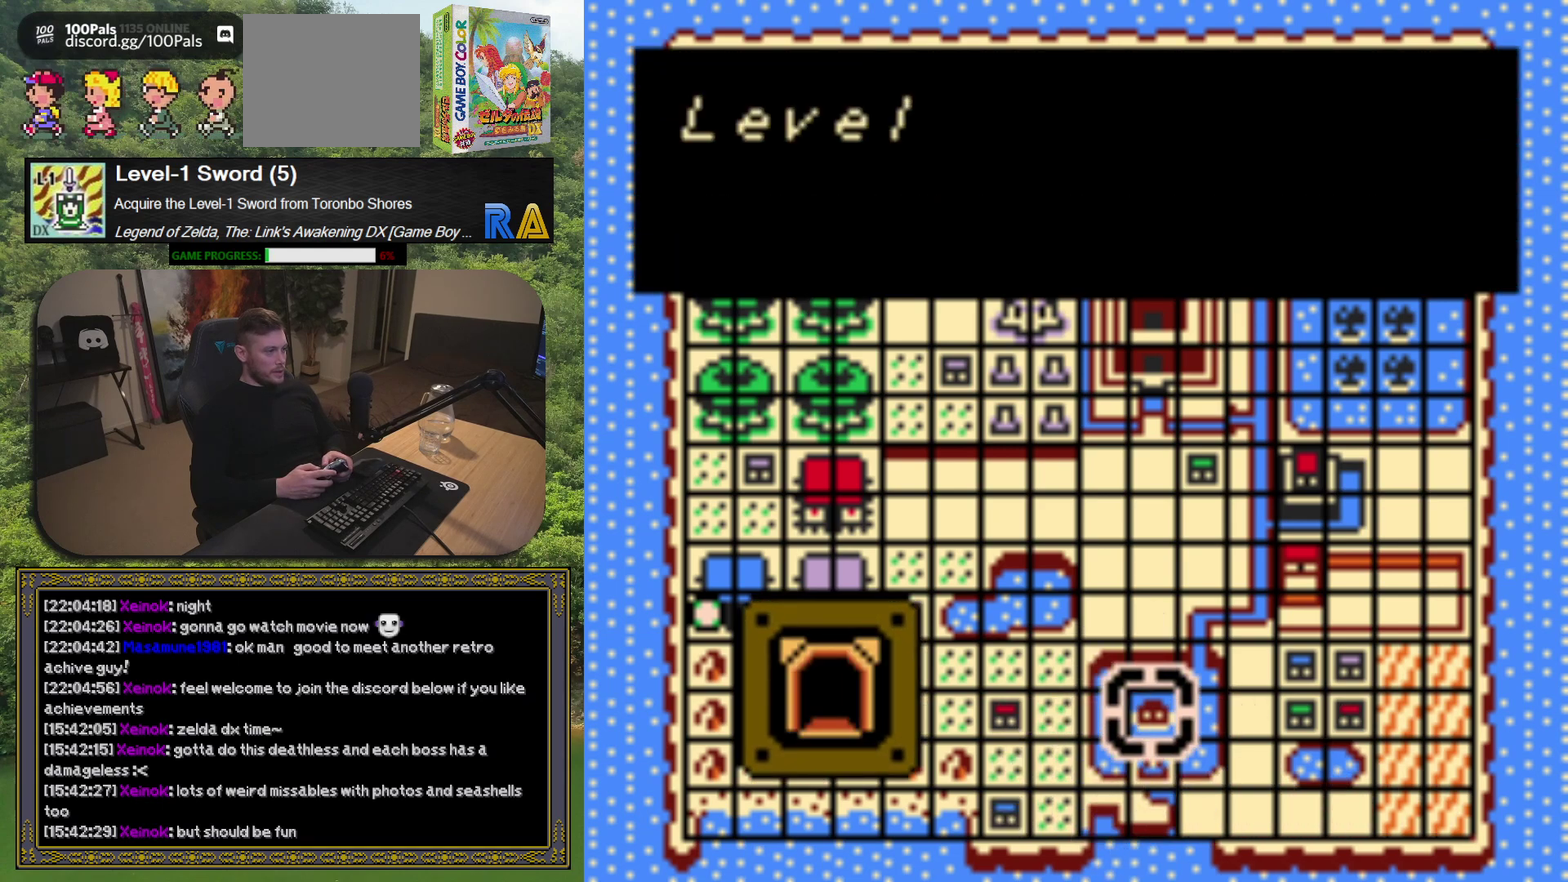
{"buttons": ["A"], "left_stick": "center", "events": [[500, "A", "down"]]}
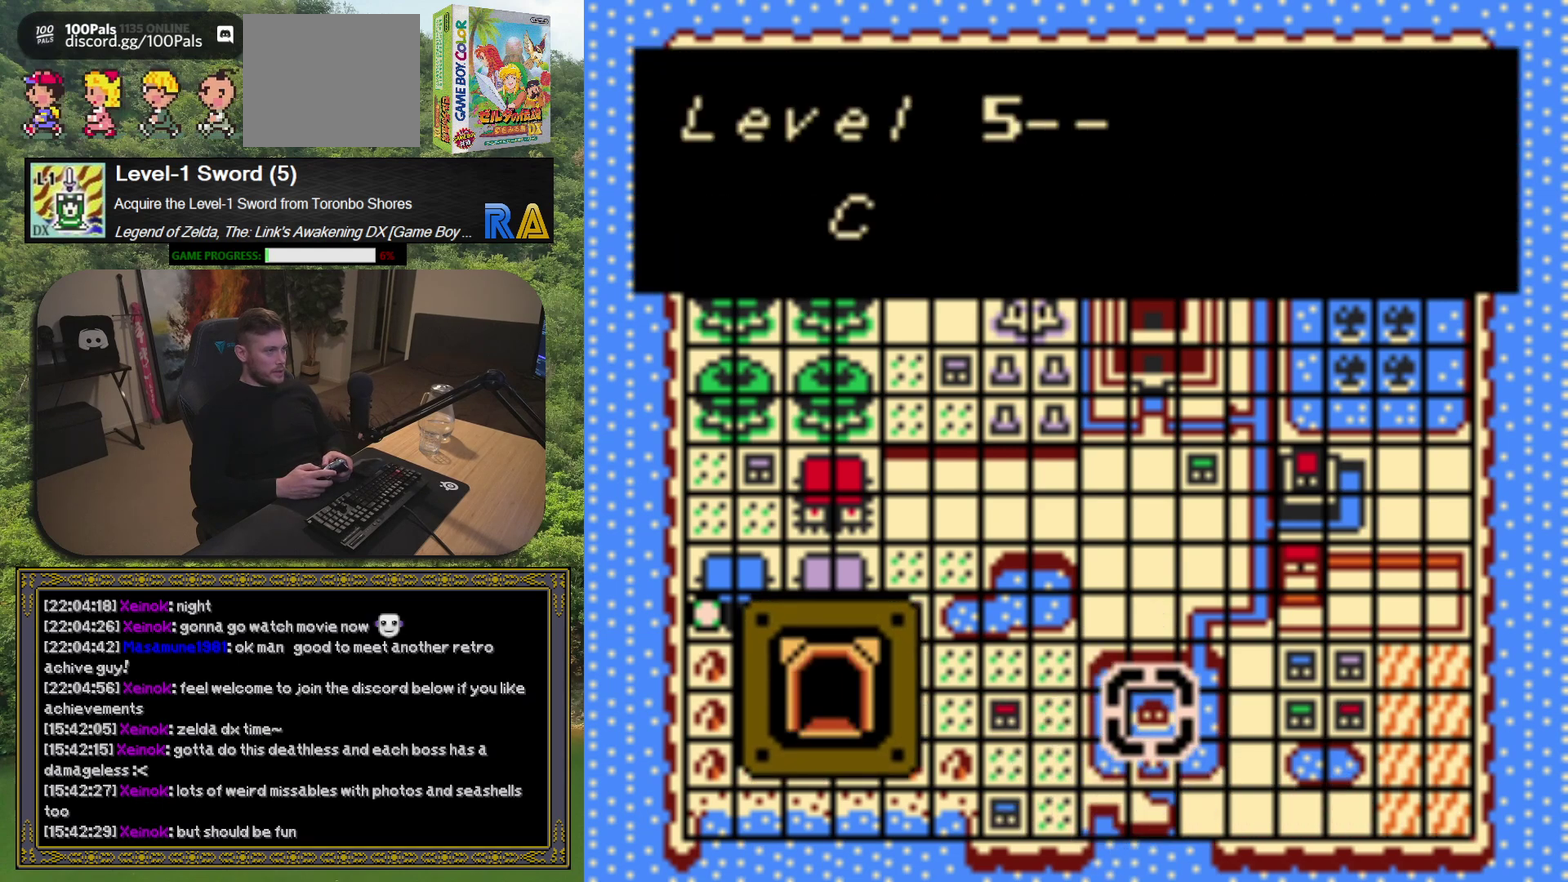
{"buttons": [], "left_stick": "center", "events": [[133, "A", "up"]]}
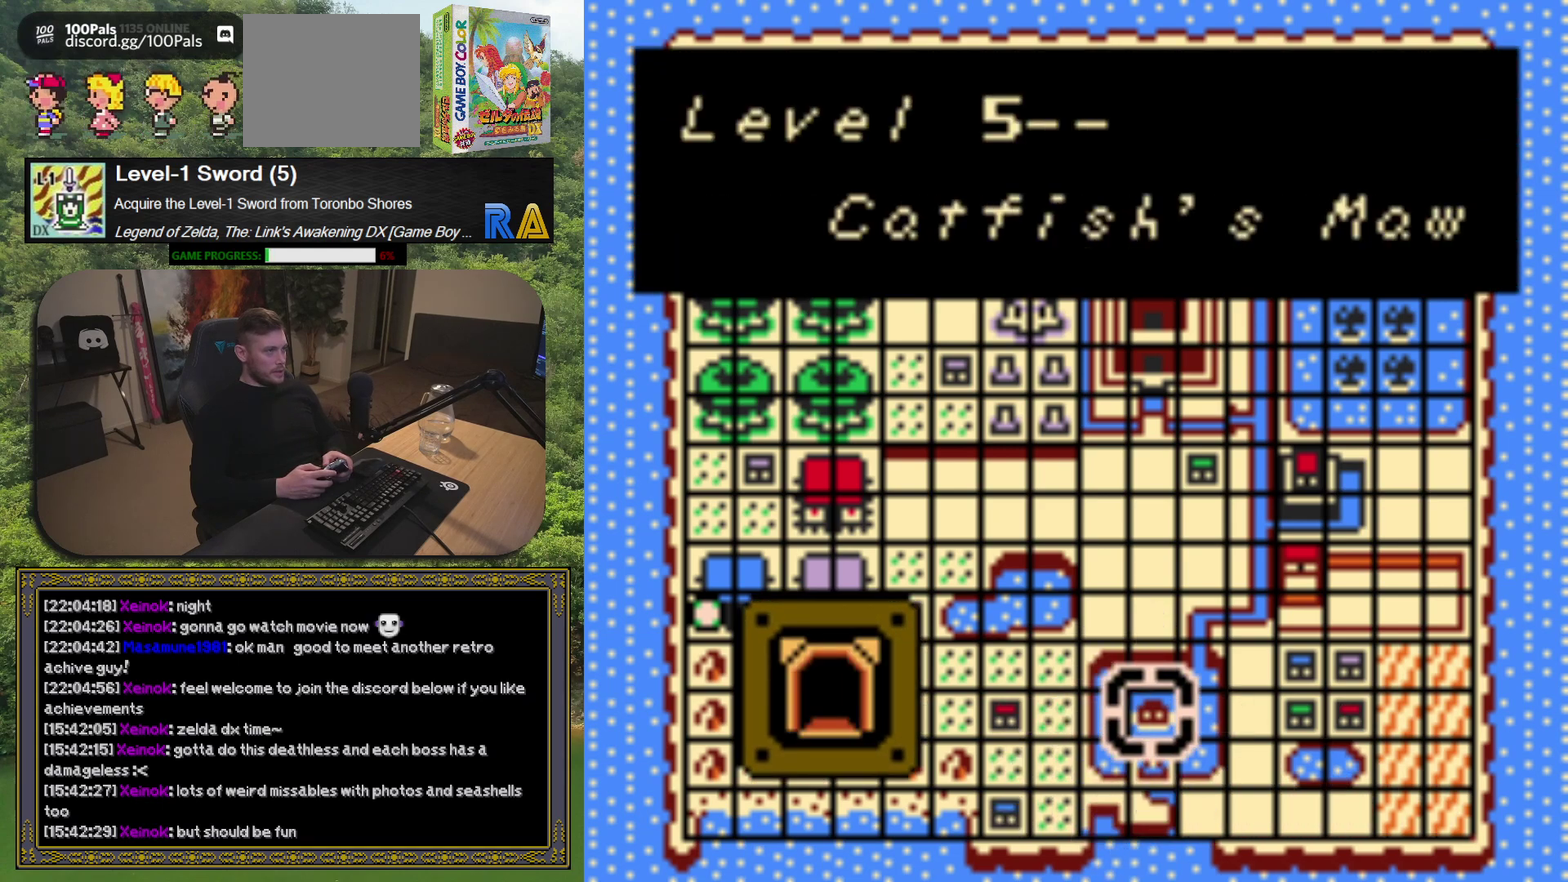
{"buttons": ["DPAD_LEFT"], "left_stick": "center", "events": [[167, "A", "down"], [283, "A", "up"], [467, "DPAD_LEFT", "down"]]}
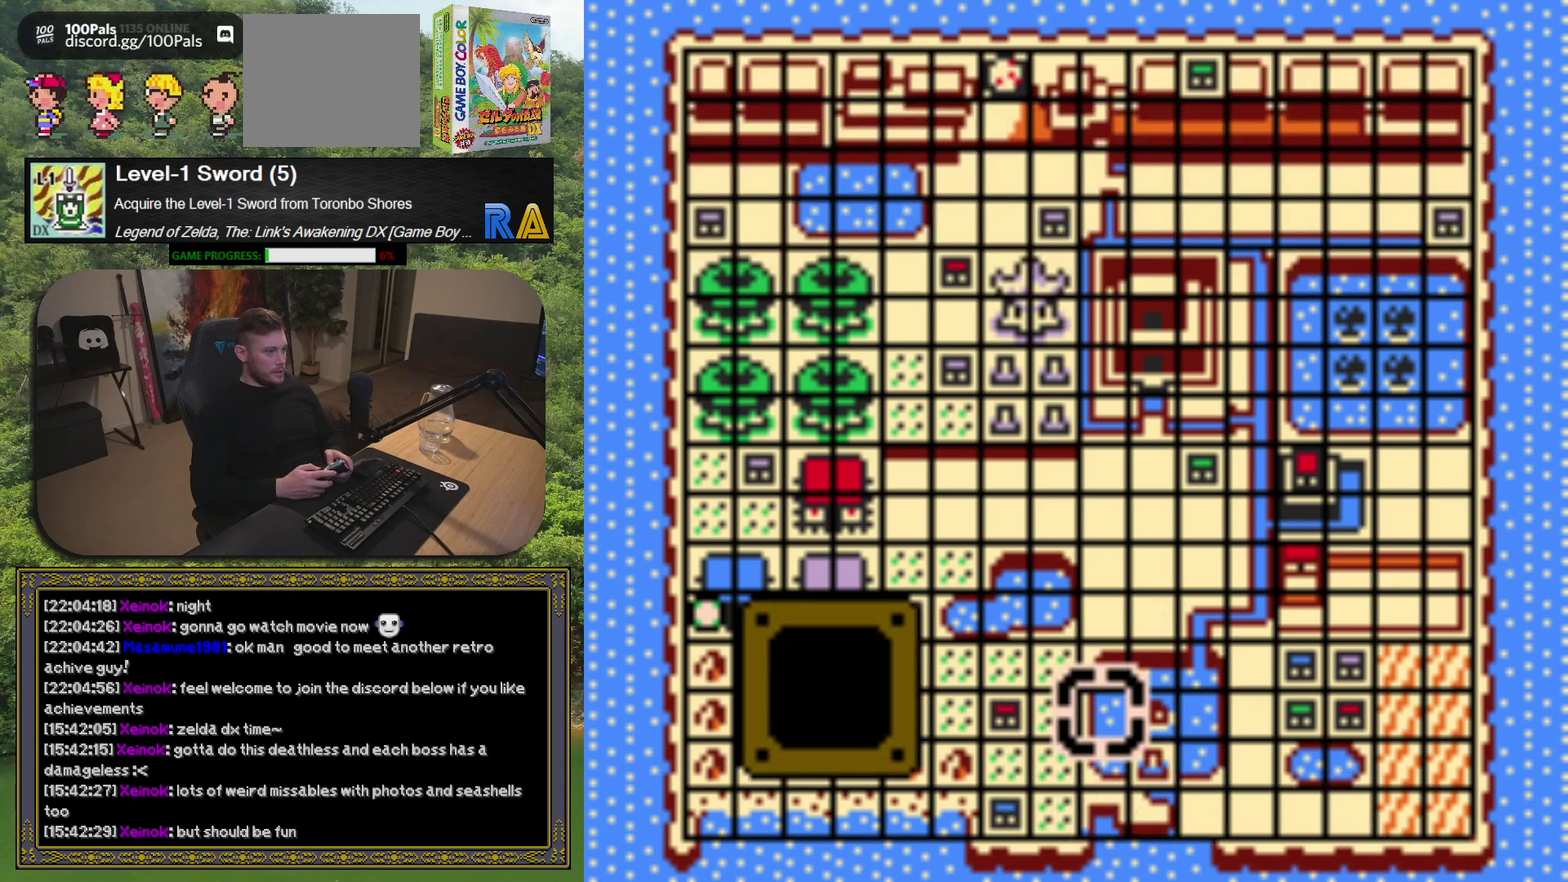
{"buttons": [], "left_stick": "center", "events": [[500, "DPAD_LEFT", "up"]]}
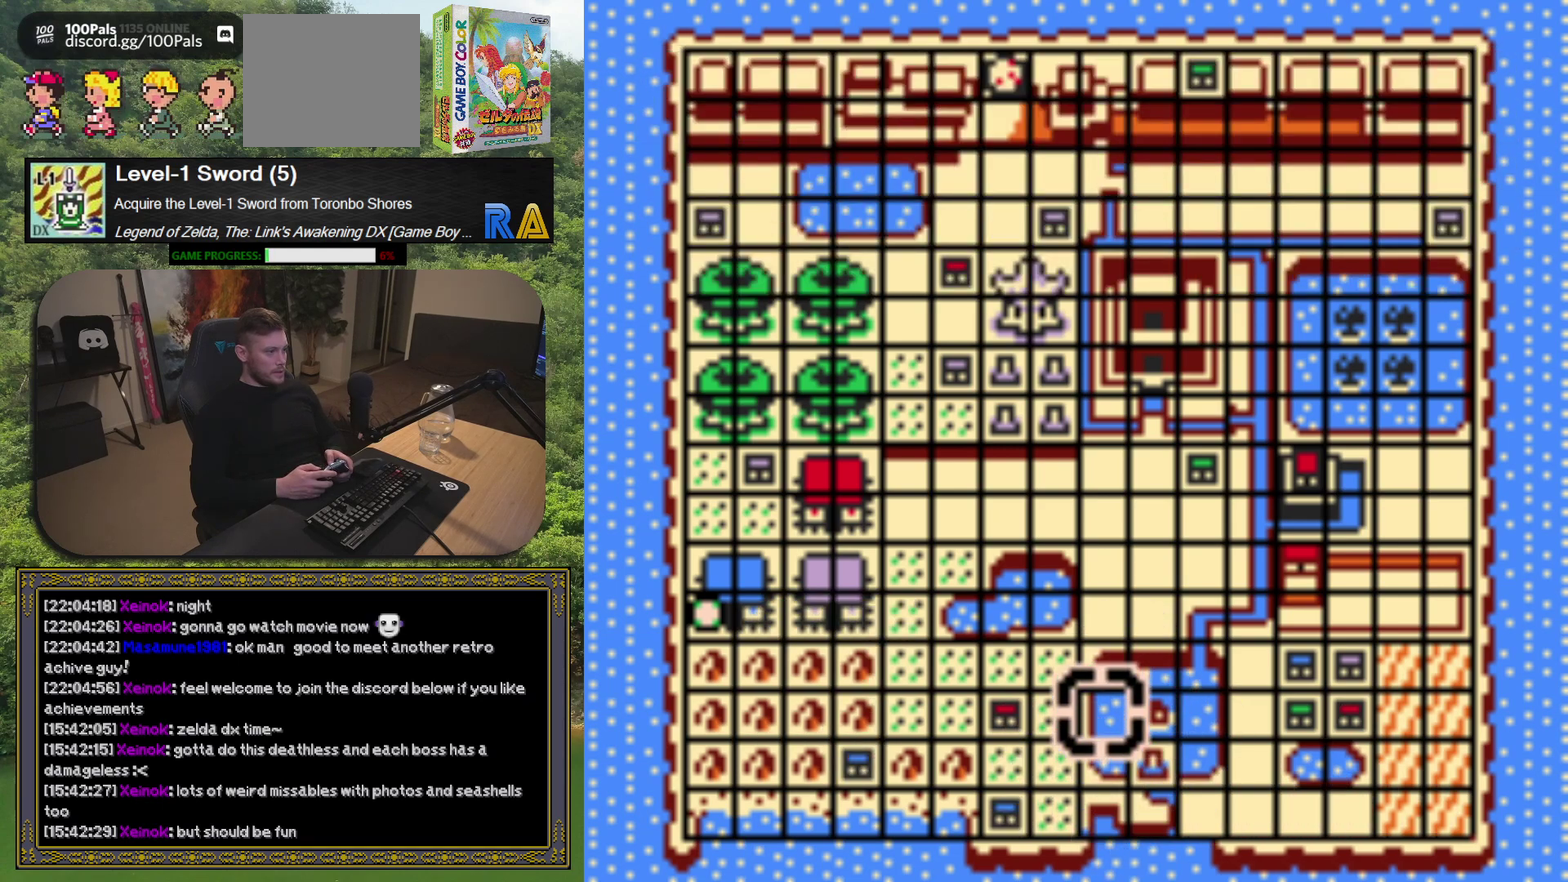
{"buttons": ["DPAD_LEFT"], "left_stick": "center", "events": [[233, "DPAD_LEFT", "down"], [300, "DPAD_LEFT", "up"], [433, "DPAD_LEFT", "down"]]}
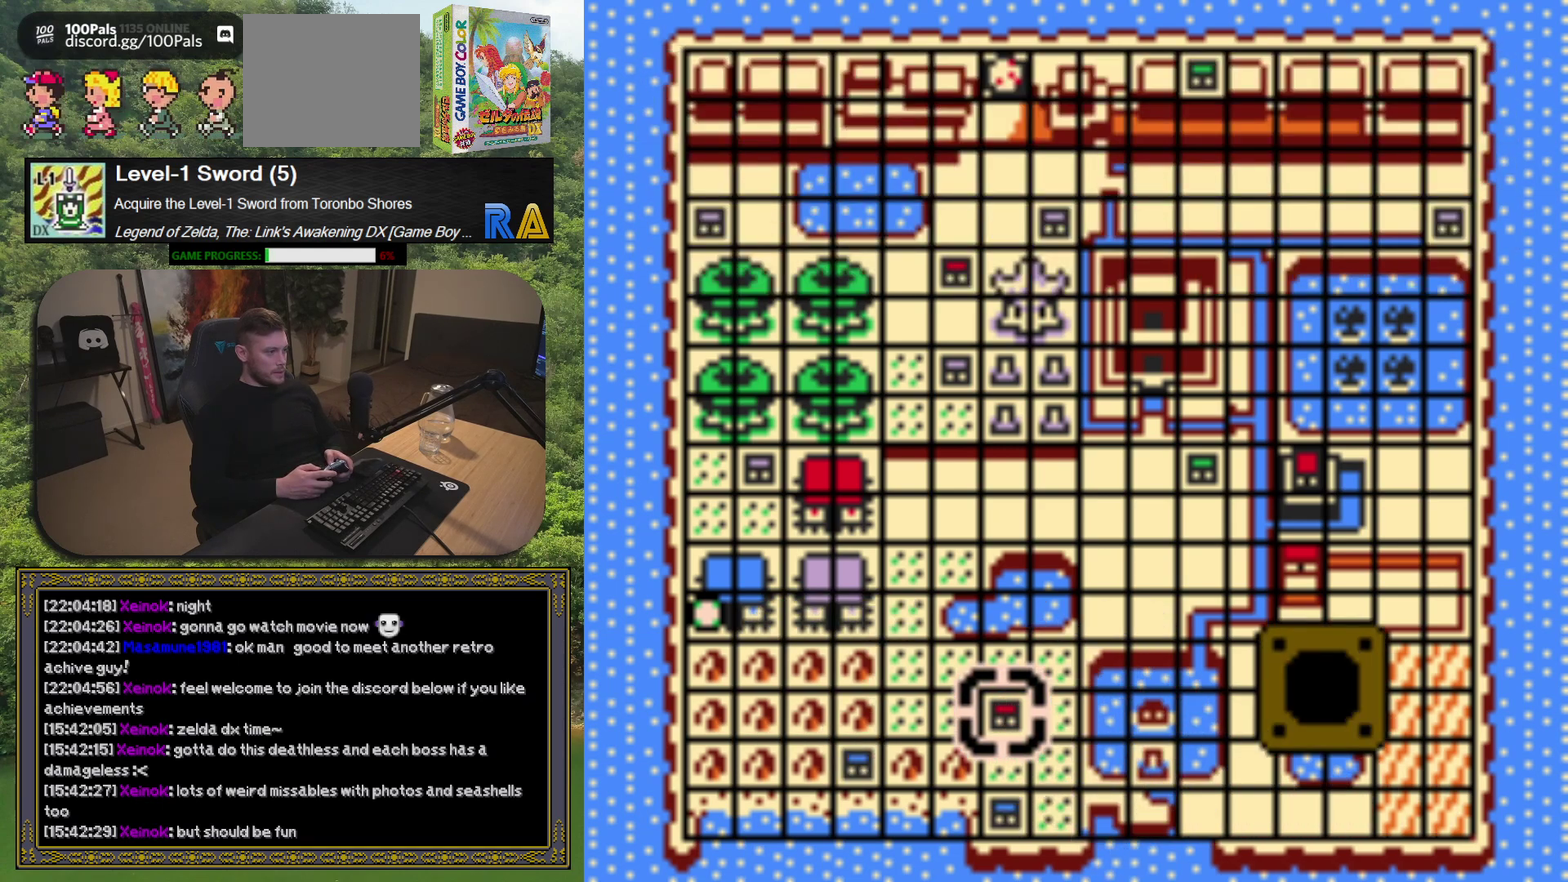
{"buttons": ["A"], "left_stick": "center", "events": [[17, "DPAD_LEFT", "up"], [433, "A", "down"]]}
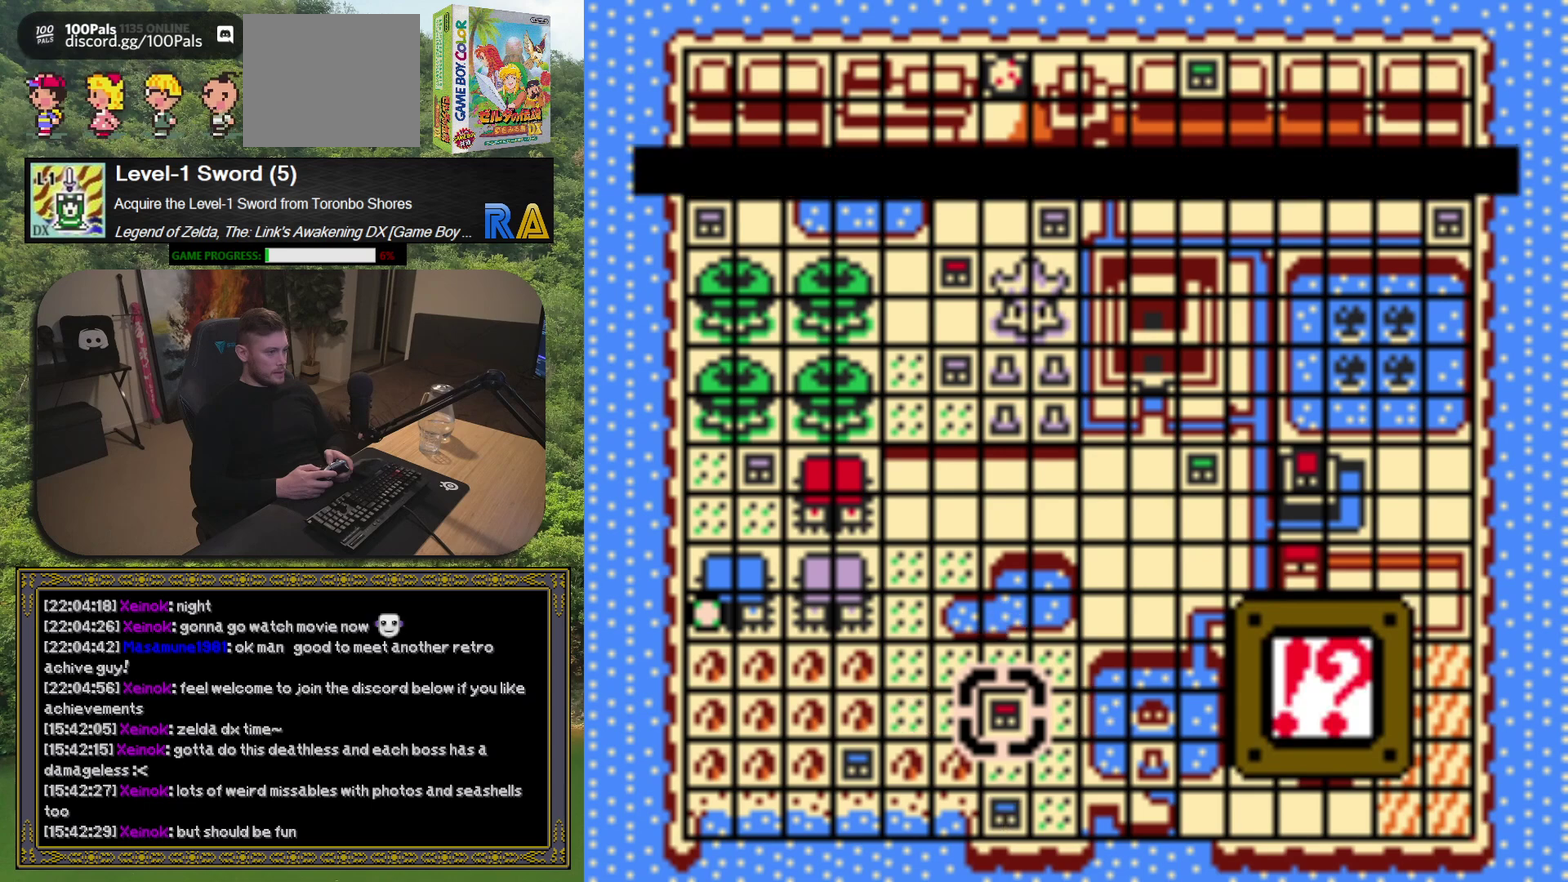
{"buttons": [], "left_stick": "center", "events": [[67, "A", "up"]]}
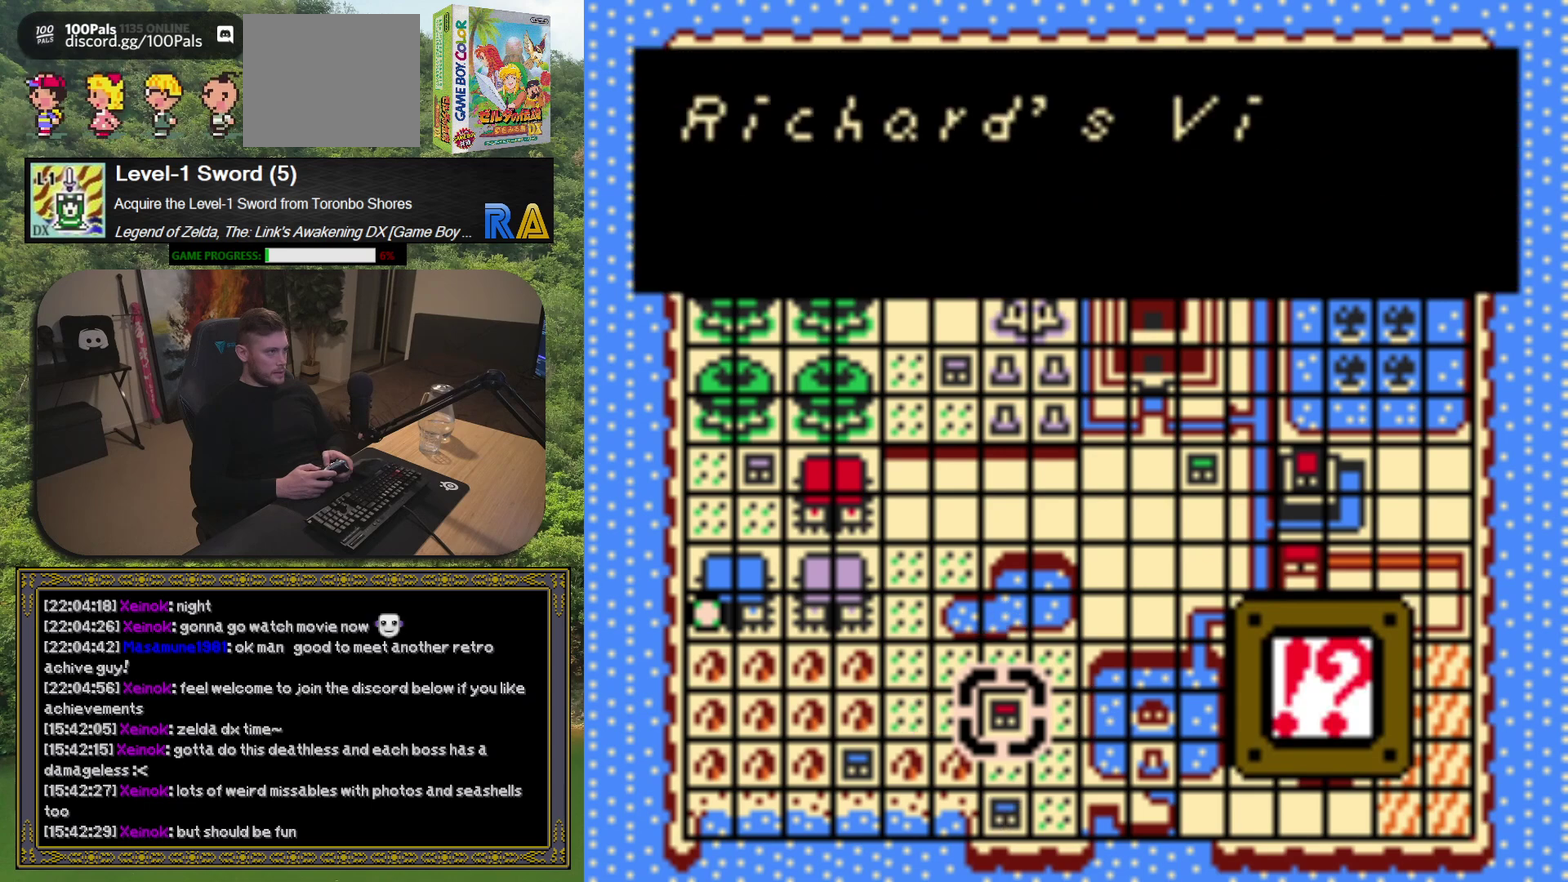
{"buttons": [], "left_stick": "center", "events": []}
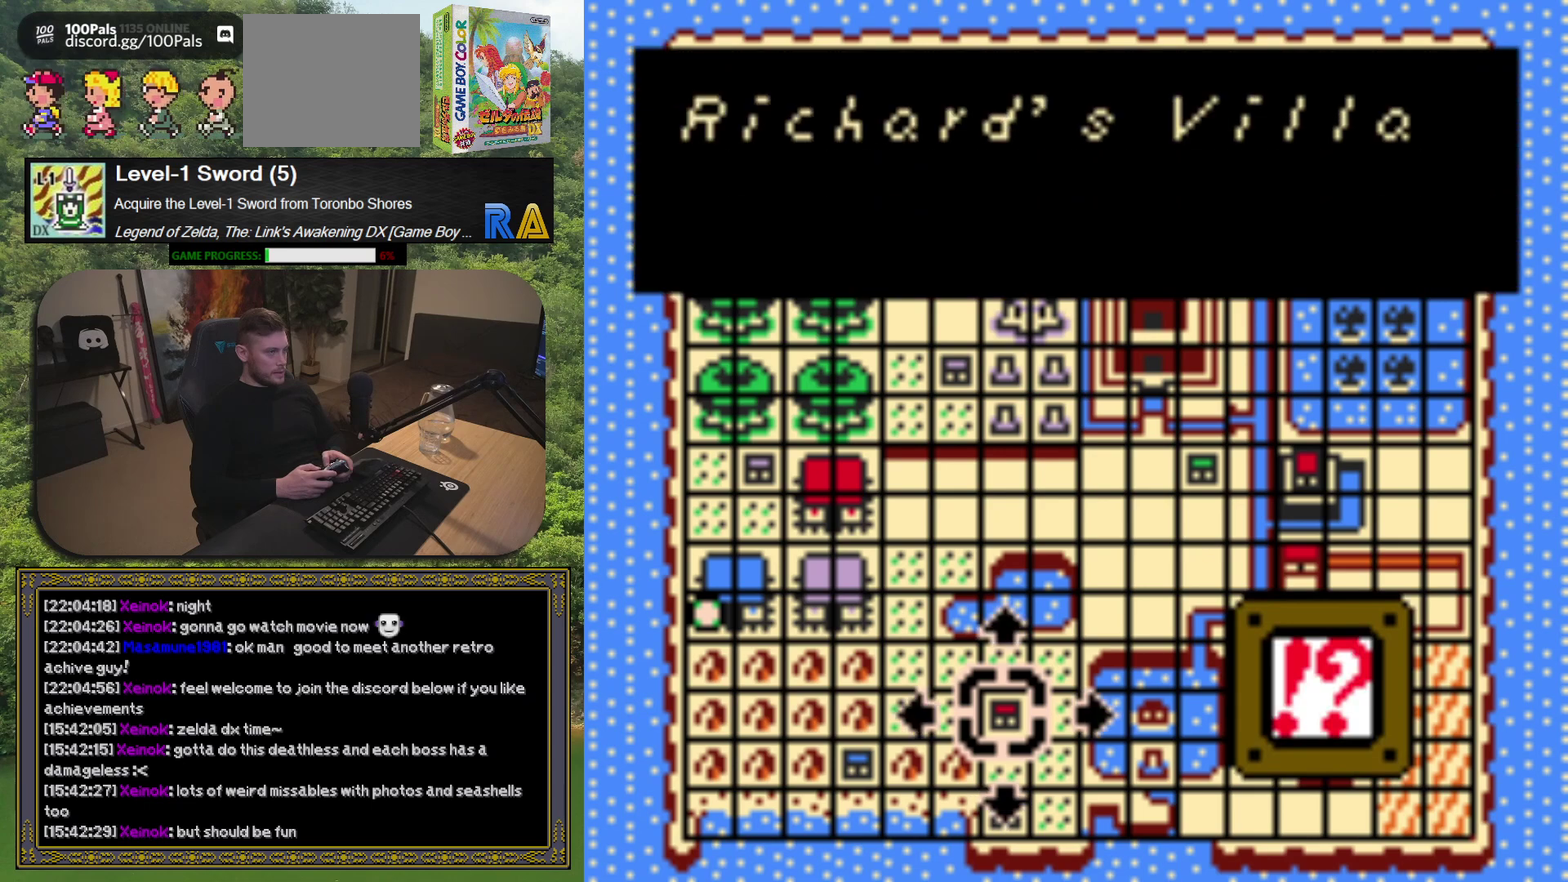
{"buttons": [], "left_stick": "center", "events": [[233, "A", "down"], [300, "A", "up"]]}
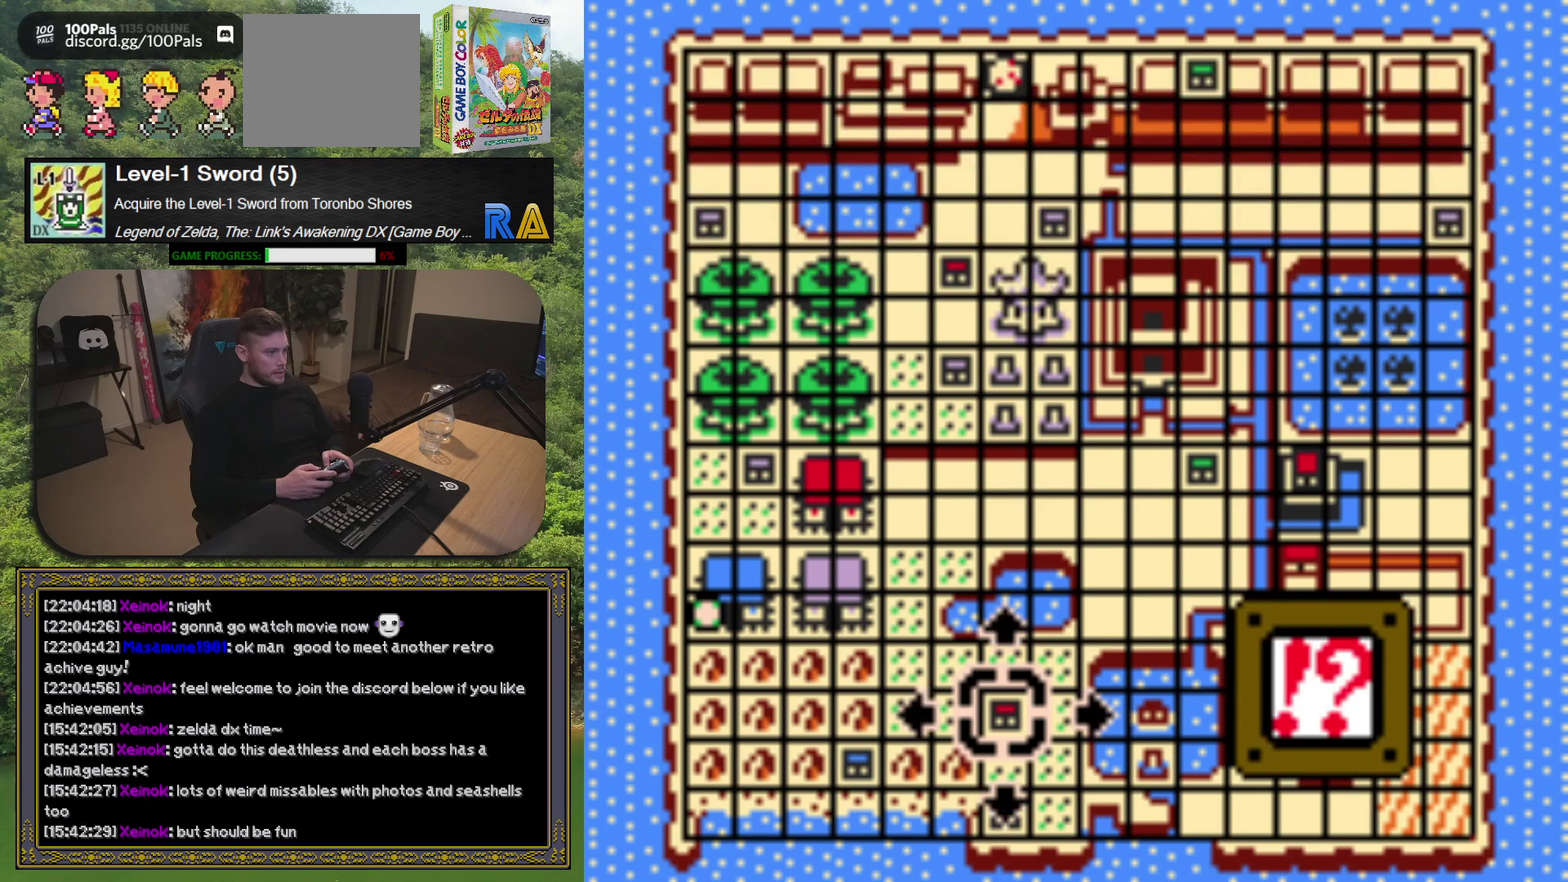
{"buttons": ["DPAD_DOWN"], "left_stick": "center", "events": [[183, "DPAD_DOWN", "down"], [300, "DPAD_DOWN", "up"], [433, "DPAD_DOWN", "down"]]}
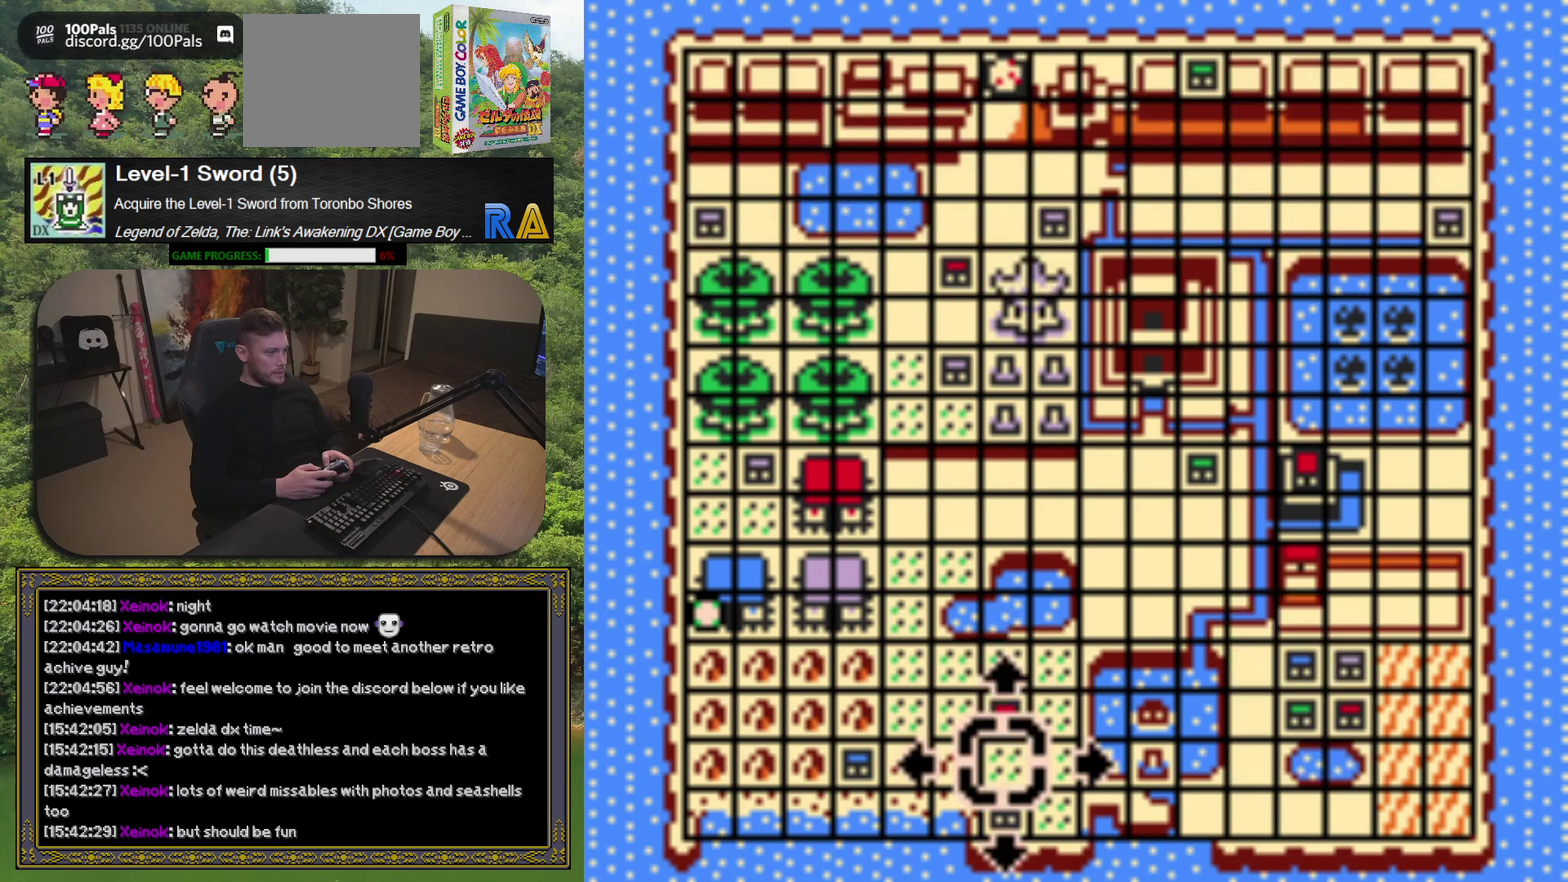
{"buttons": [], "left_stick": "center", "events": [[33, "DPAD_DOWN", "up"], [367, "DPAD_DOWN", "down"], [467, "DPAD_DOWN", "up"]]}
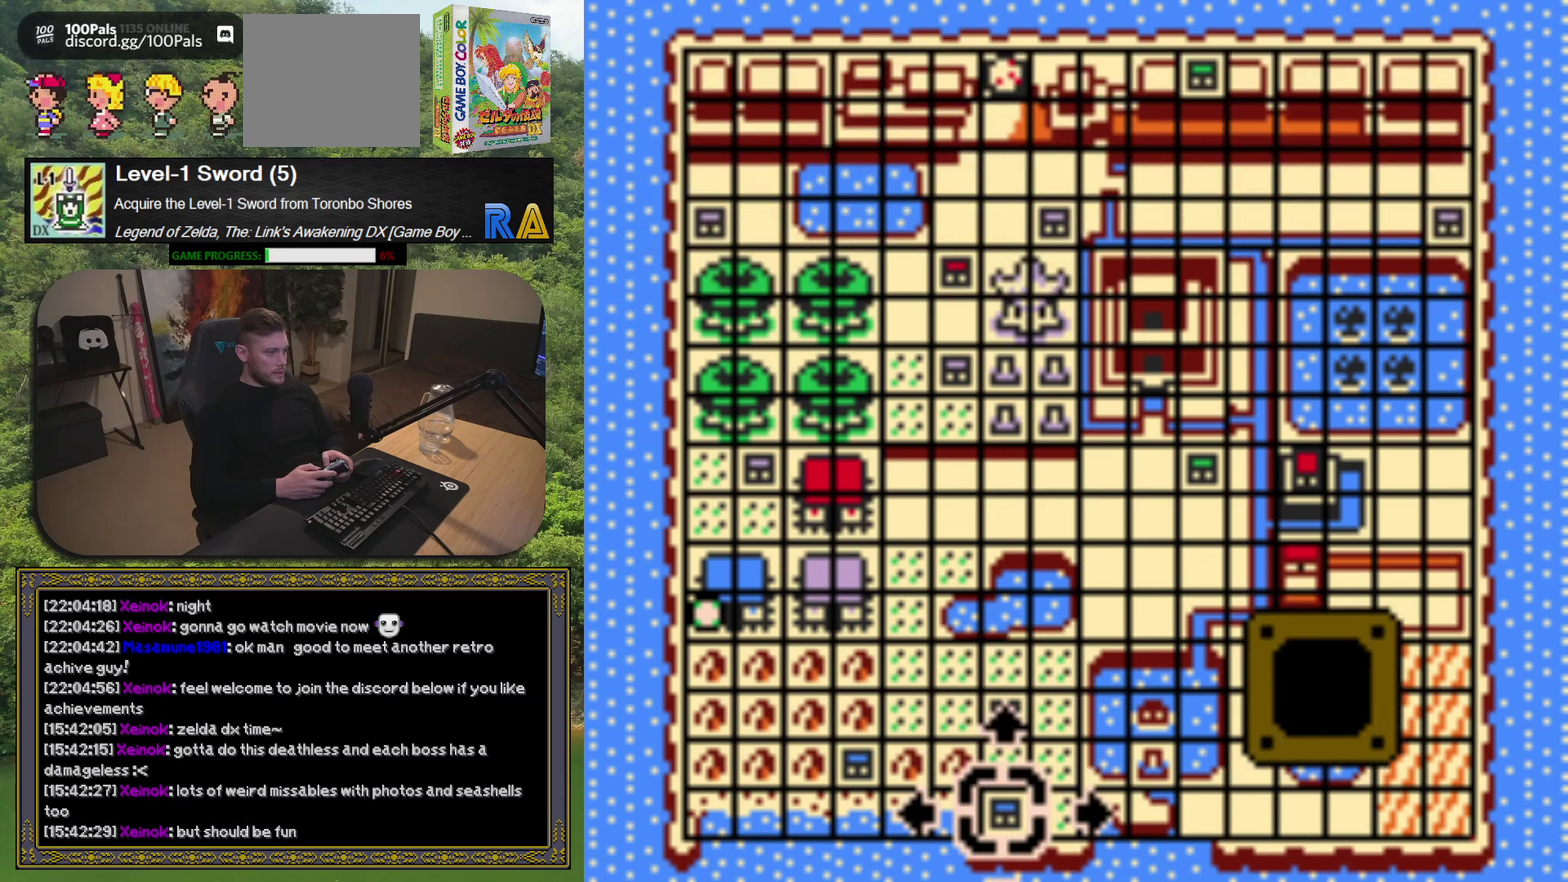
{"buttons": [], "left_stick": "center", "events": [[117, "A", "down"], [250, "A", "up"]]}
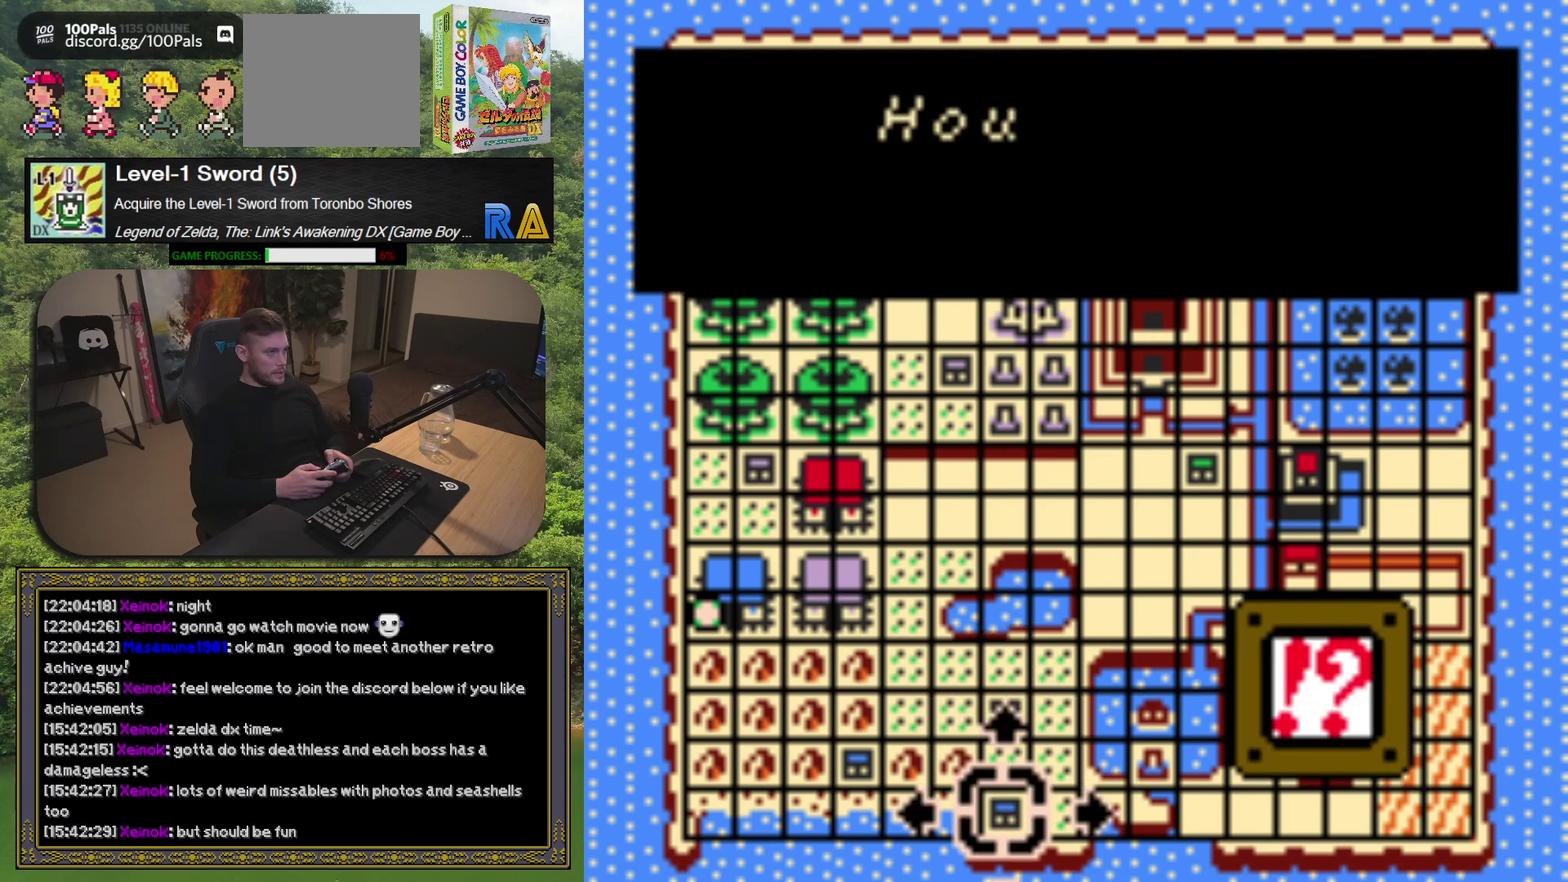
{"buttons": [], "left_stick": "center", "events": []}
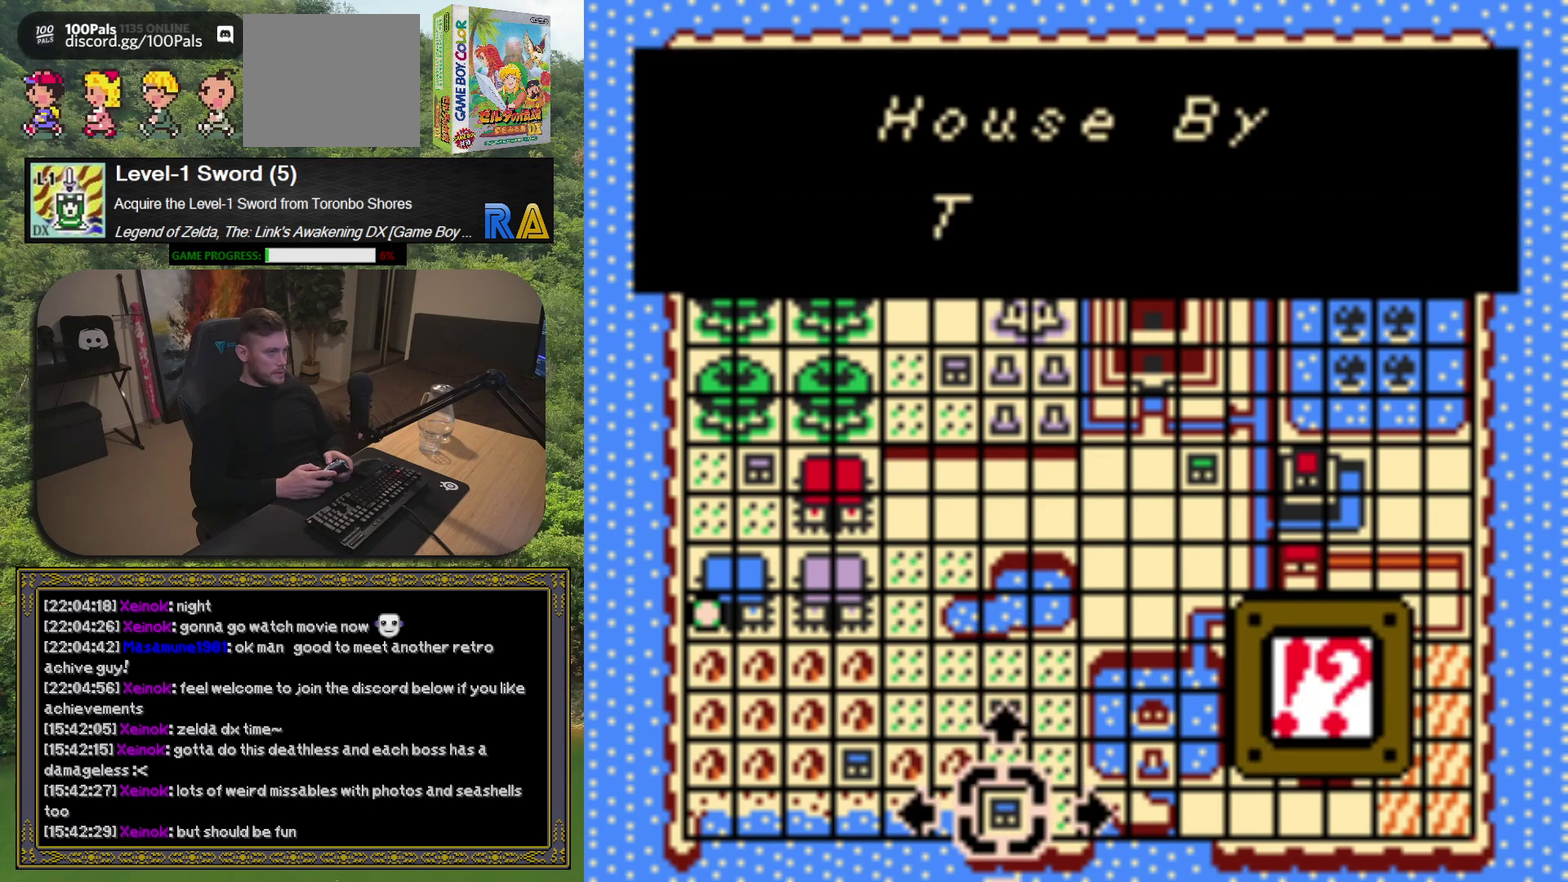
{"buttons": [], "left_stick": "center", "events": [[133, "A", "down"], [233, "A", "up"]]}
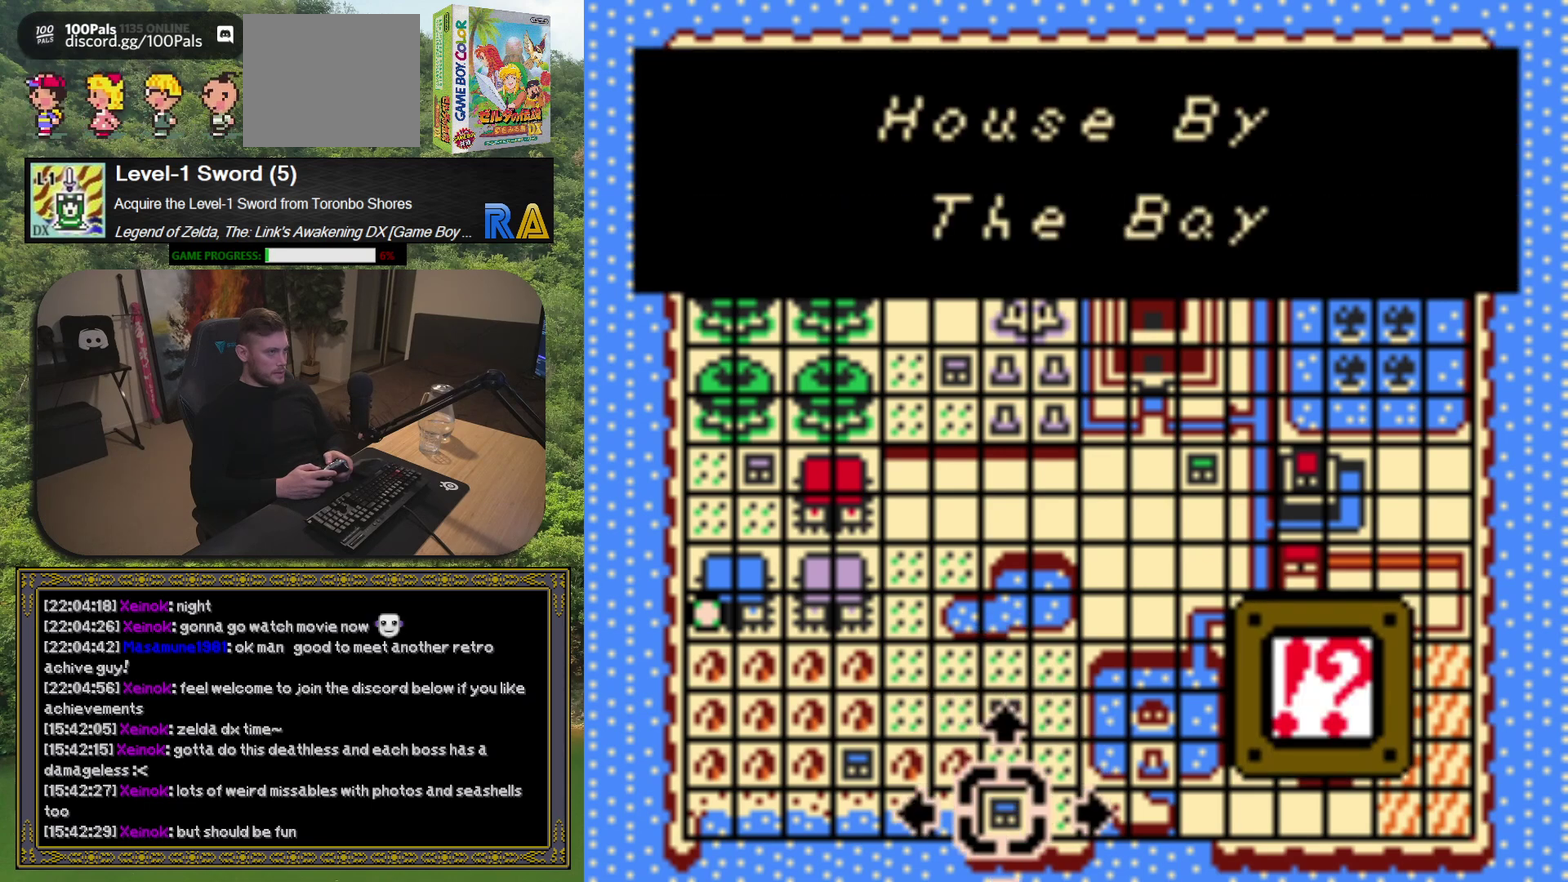
{"buttons": [], "left_stick": "center", "events": [[50, "A", "down"], [117, "A", "up"], [417, "DPAD_UP", "down"], [500, "DPAD_UP", "up"]]}
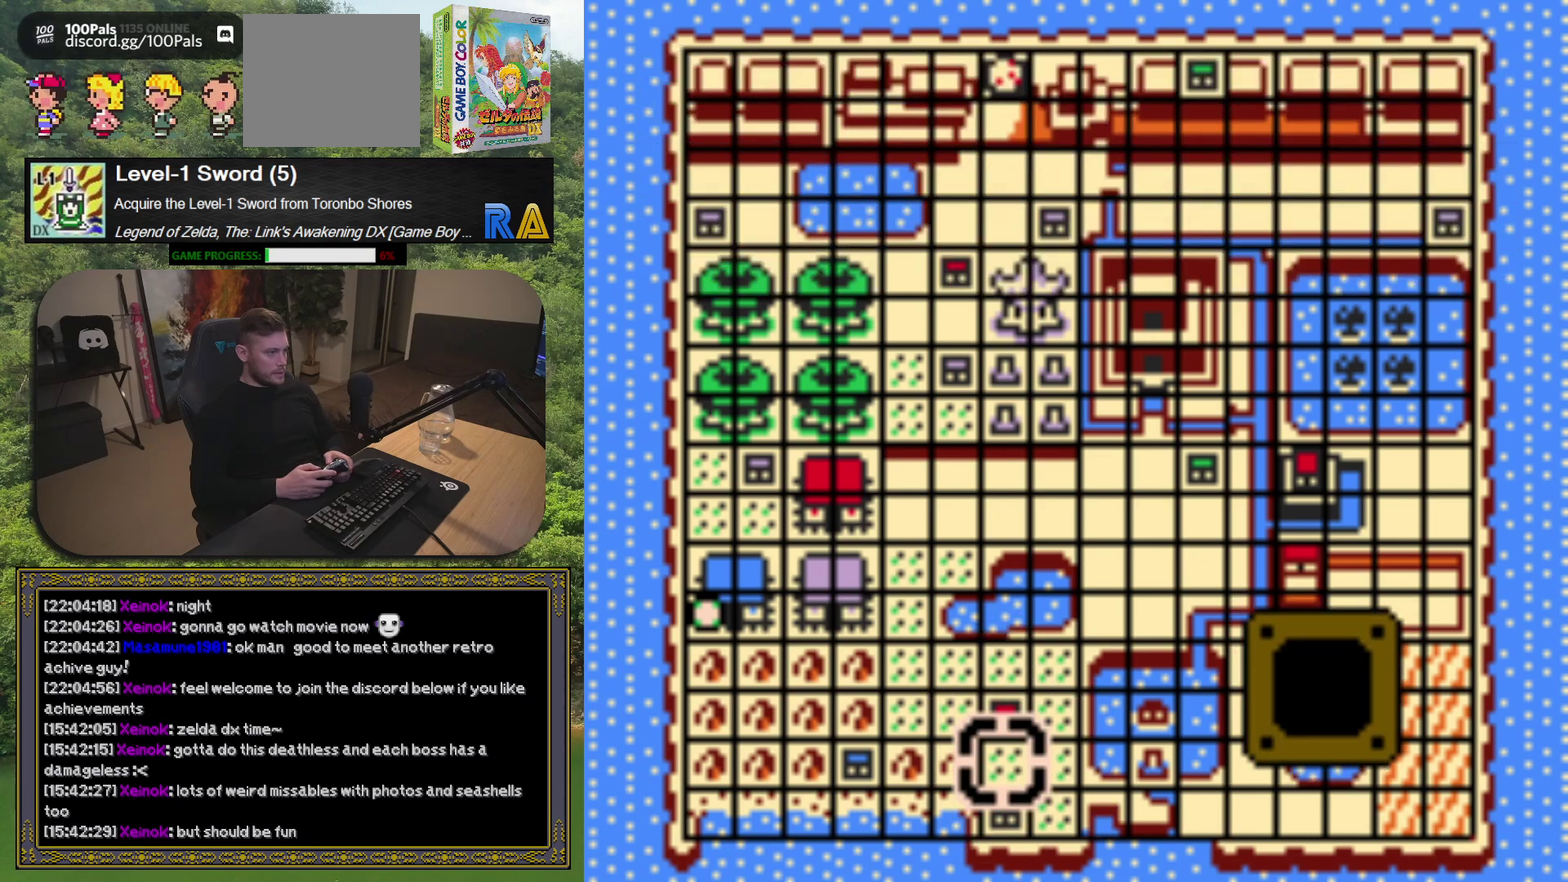
{"buttons": ["DPAD_LEFT"], "left_stick": "center", "events": [[200, "DPAD_LEFT", "down"], [267, "DPAD_LEFT", "up"], [417, "DPAD_LEFT", "down"]]}
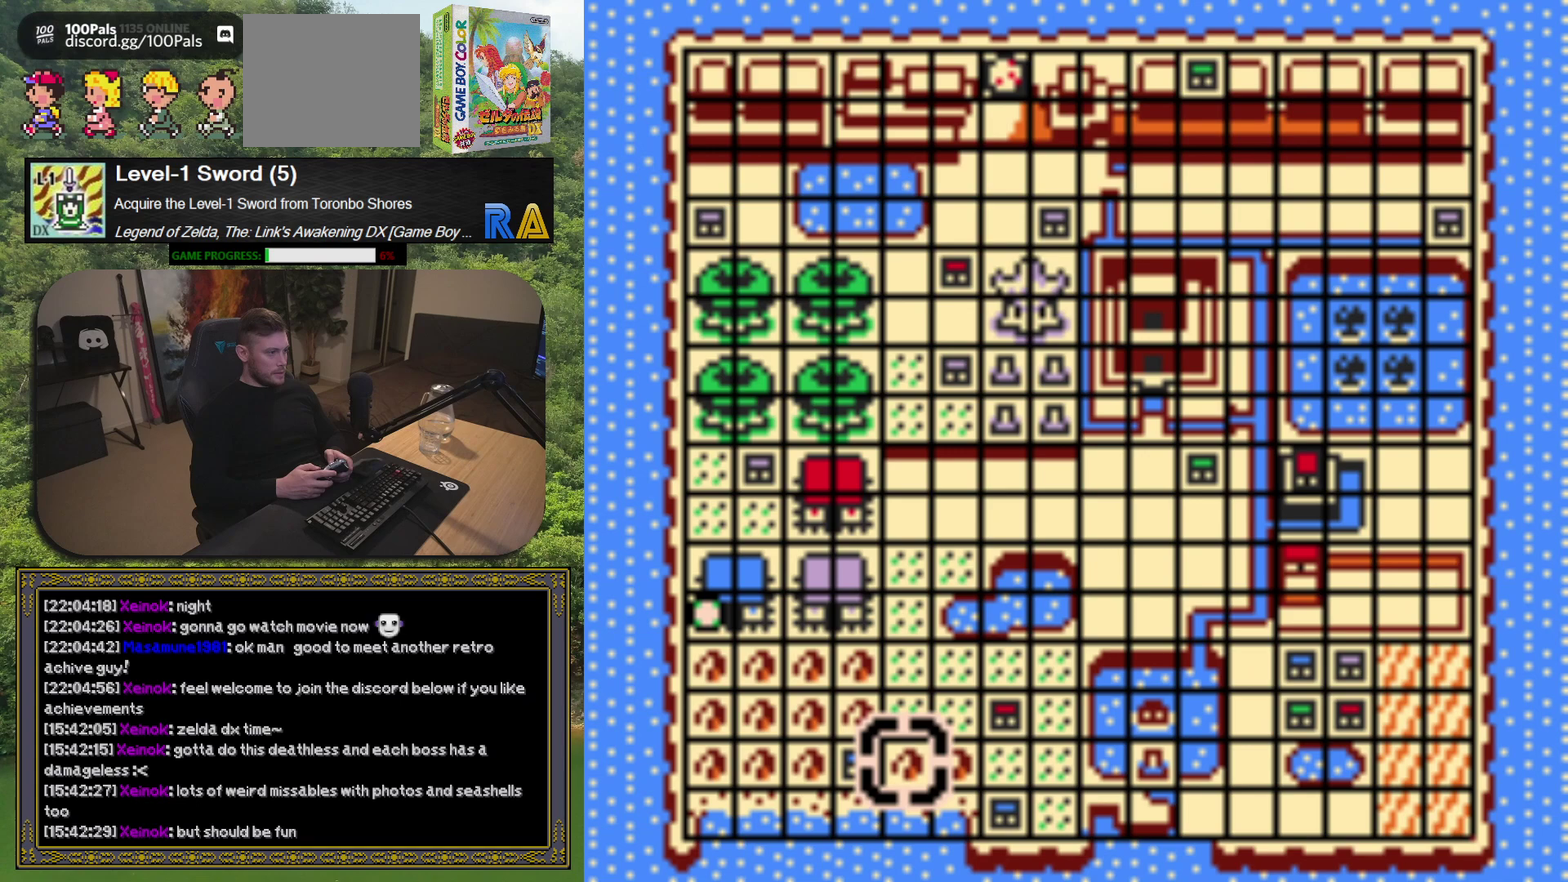
{"buttons": ["A"], "left_stick": "center", "events": [[17, "DPAD_LEFT", "up"], [183, "DPAD_LEFT", "down"], [300, "DPAD_LEFT", "up"], [450, "A", "down"]]}
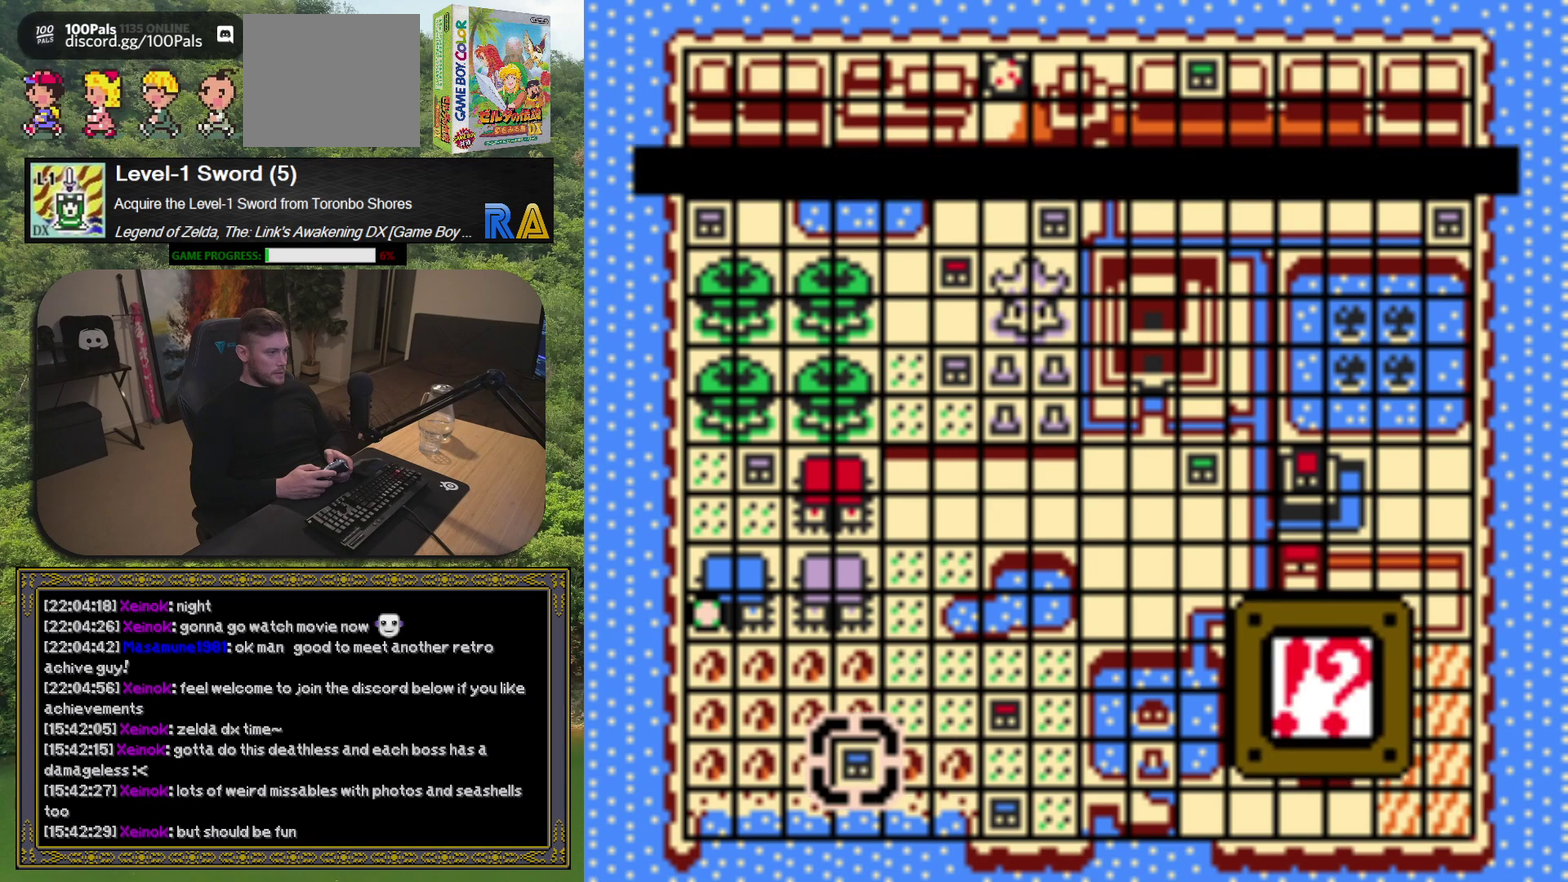
{"buttons": [], "left_stick": "center", "events": [[83, "A", "up"]]}